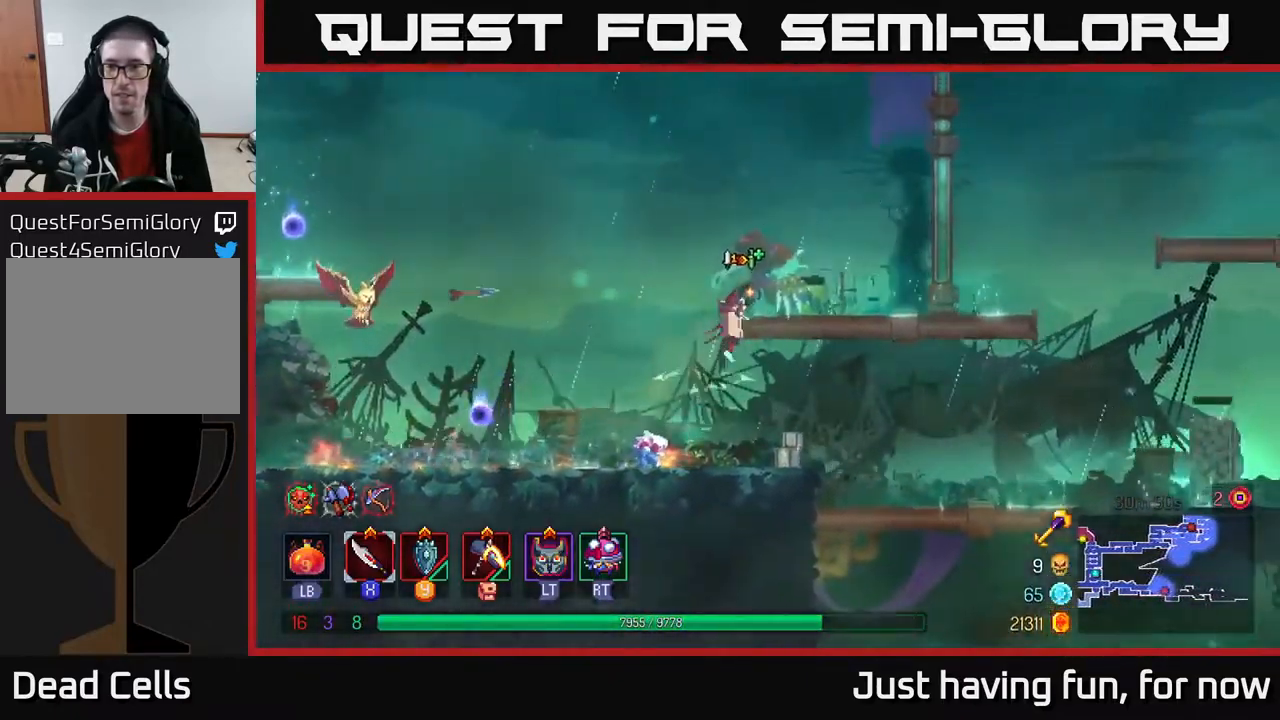
Gameplay with a controller (Xbox layout); each line is a JSON object with the inputs held at the frame after it. "events" lists button and stick changes between this image and that frame as [ms after this image, input, new state], when the widget could be followed in between.
{"buttons": [], "left_stick": "right", "right_stick": "center", "events": [[300, "B", "down"], [416, "B", "up"]]}
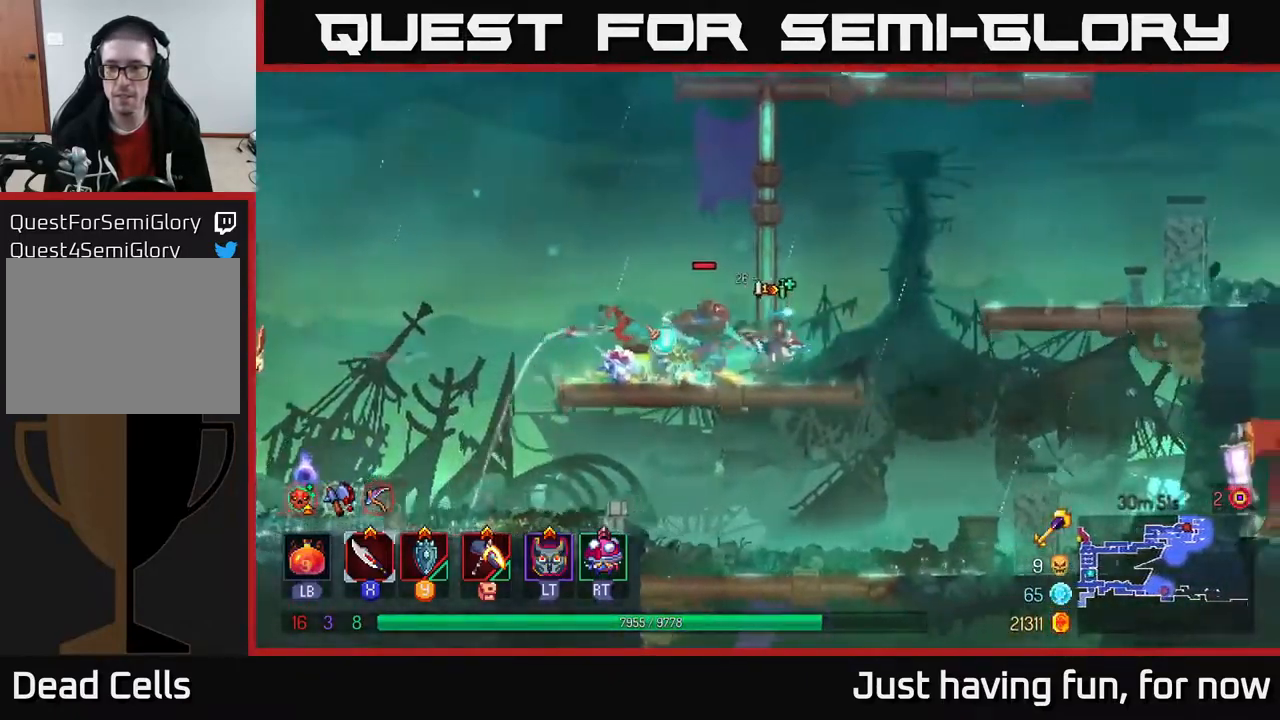
{"buttons": [], "left_stick": "right", "right_stick": "center", "events": [[50, "A", "down"], [150, "A", "up"], [266, "A", "down"], [366, "A", "up"]]}
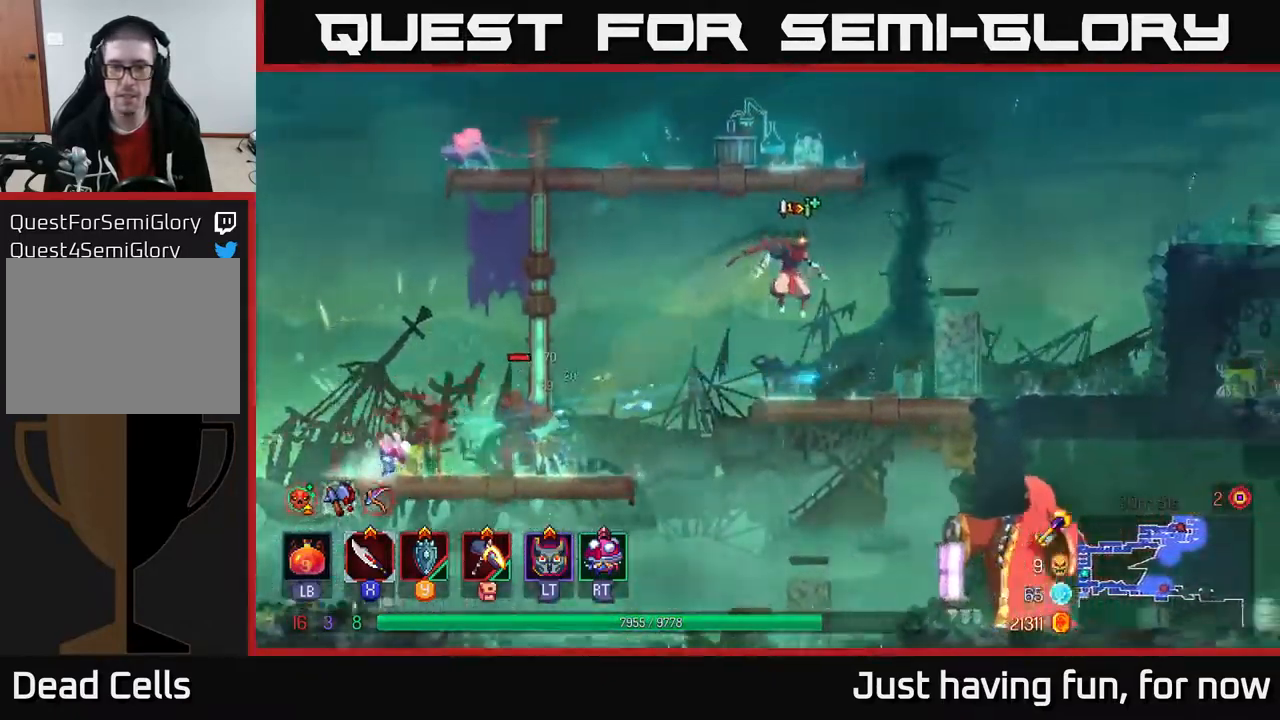
{"buttons": ["A"], "left_stick": "left", "right_stick": "center", "events": [[66, "left_stick", "left"], [283, "A", "down"], [383, "A", "up"], [467, "A", "down"]]}
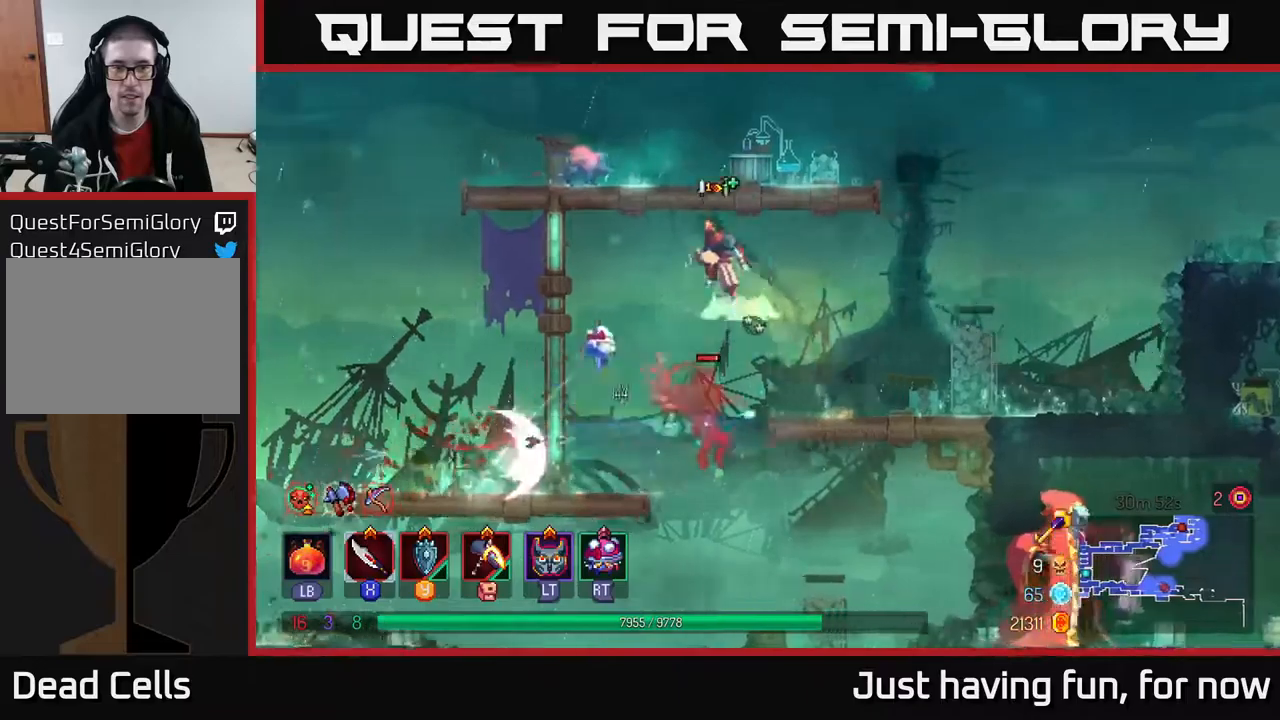
{"buttons": [], "left_stick": "up-left", "right_stick": "center", "events": [[67, "left_stick", "up-left"], [167, "A", "up"], [200, "X", "down"], [283, "X", "up"]]}
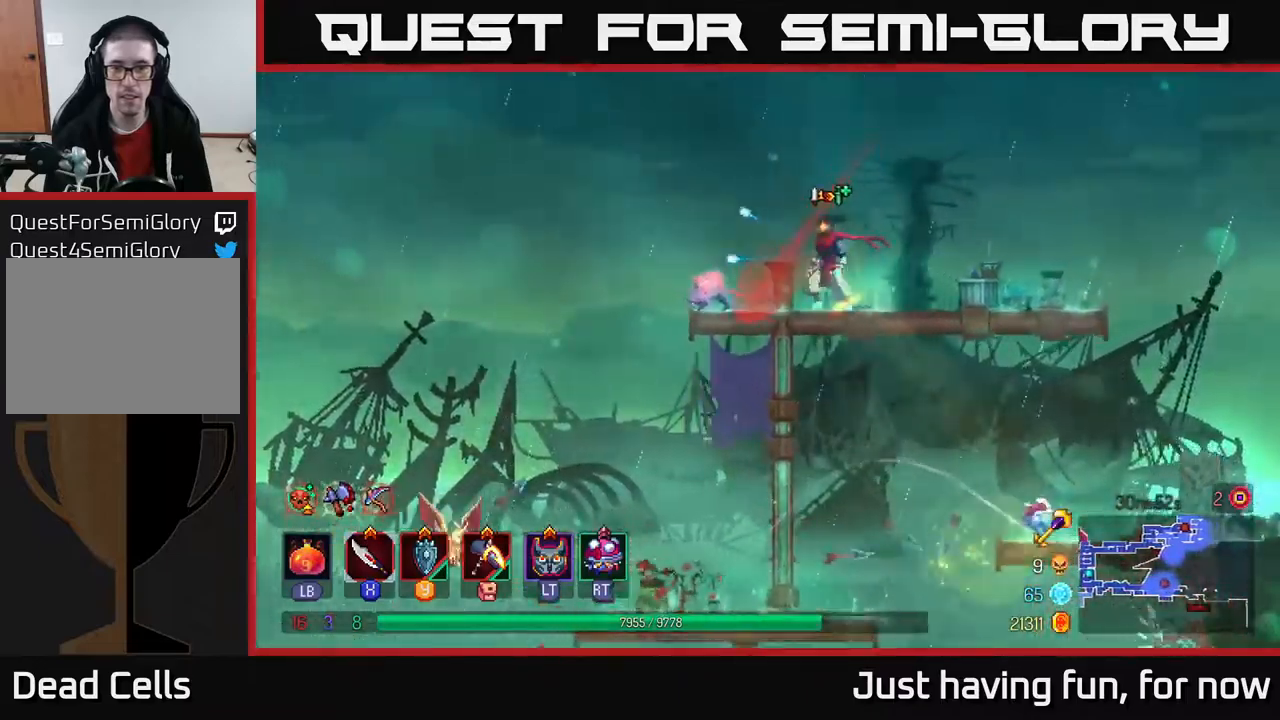
{"buttons": [], "left_stick": "center", "right_stick": "center", "events": [[133, "X", "down"], [217, "X", "up"], [233, "left_stick", "center"]]}
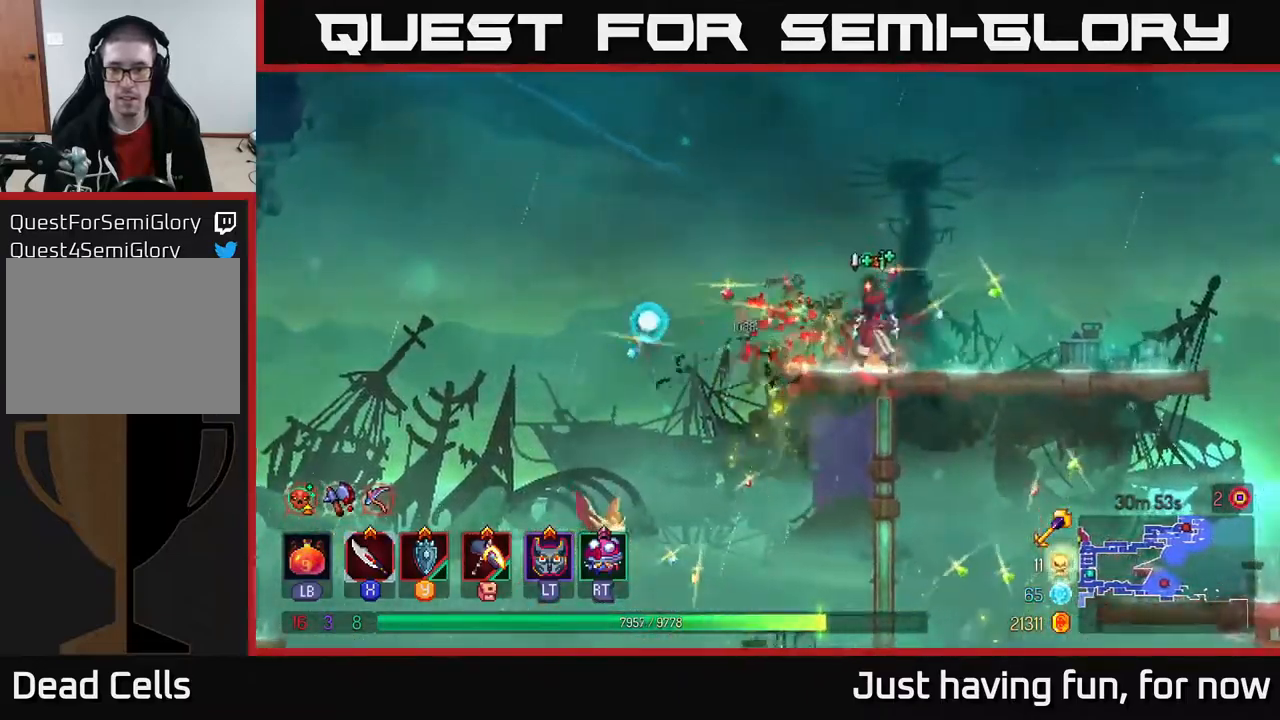
{"buttons": ["B"], "left_stick": "right", "right_stick": "center", "events": [[133, "left_stick", "down"], [200, "A", "down"], [283, "A", "up"], [400, "B", "down"], [433, "left_stick", "right"]]}
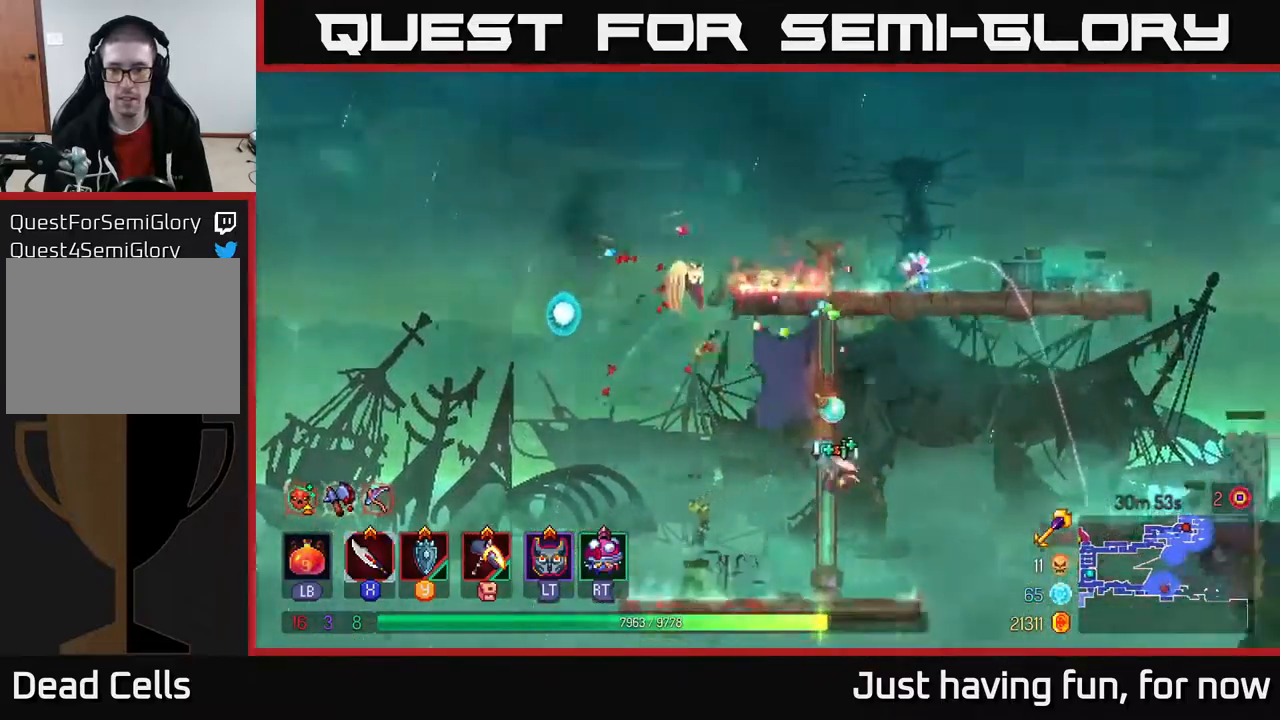
{"buttons": ["A"], "left_stick": "down", "right_stick": "center", "events": [[33, "B", "up"], [217, "left_stick", "down"], [467, "A", "down"]]}
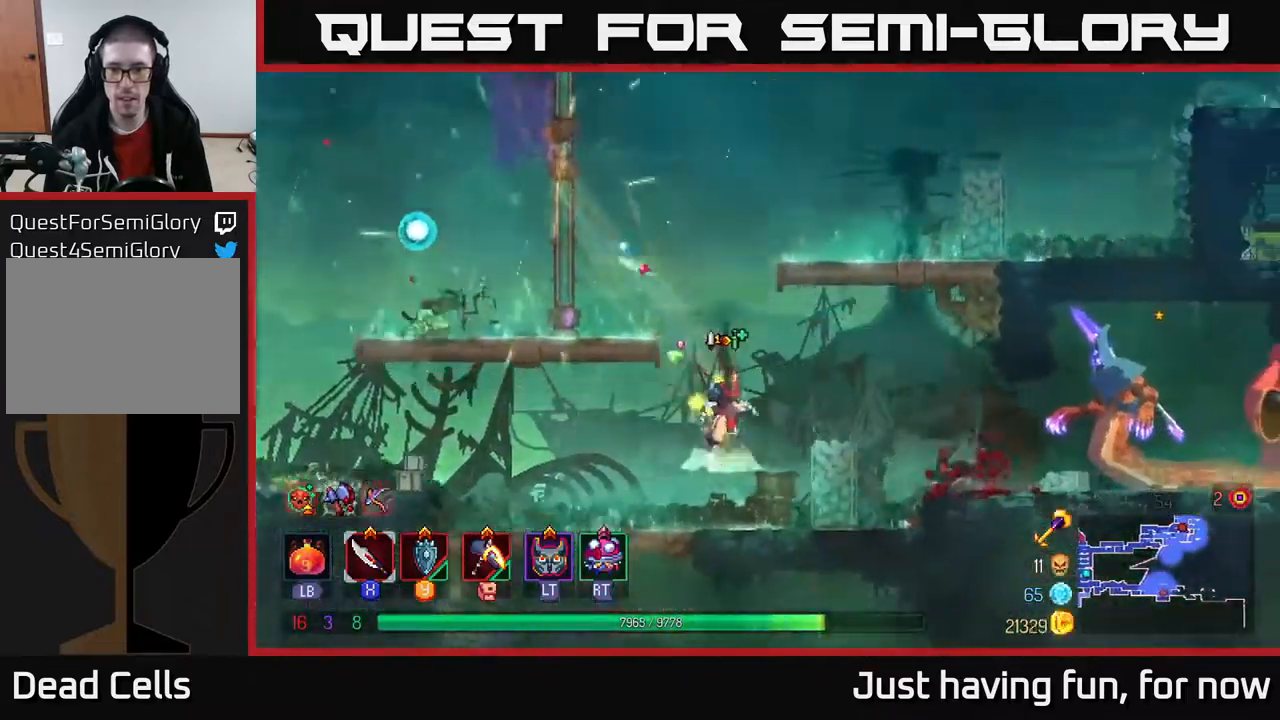
{"buttons": [], "left_stick": "right", "right_stick": "center", "events": [[50, "A", "up"], [83, "left_stick", "right"], [167, "B", "down"], [250, "B", "up"]]}
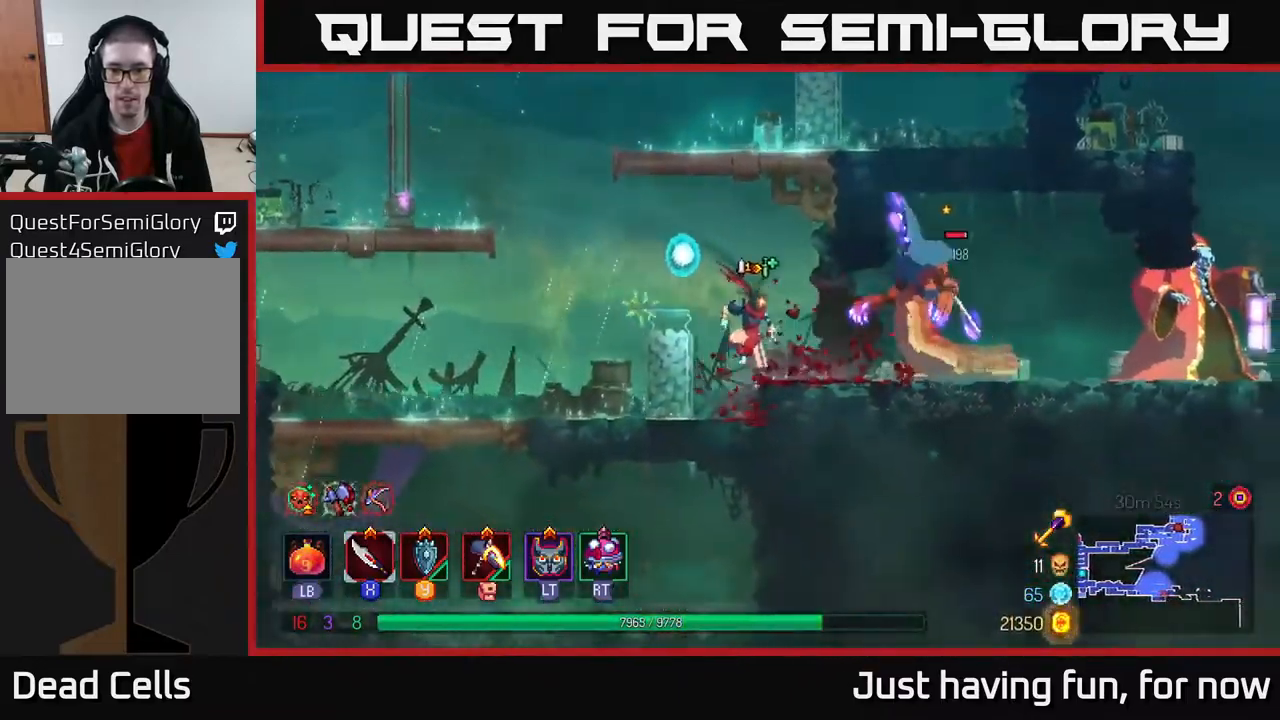
{"buttons": [], "left_stick": "right", "right_stick": "center", "events": [[167, "B", "down"], [283, "B", "up"]]}
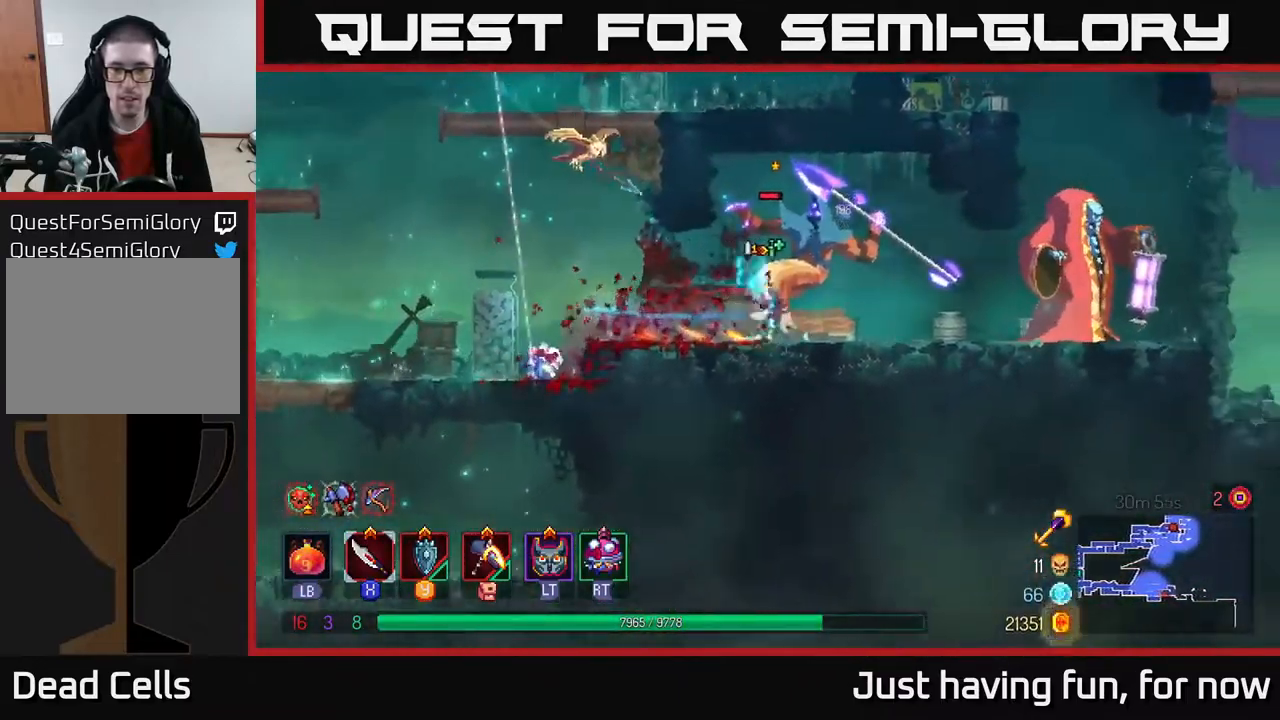
{"buttons": ["X"], "left_stick": "center", "right_stick": "center", "events": [[50, "left_stick", "left"], [67, "X", "down"], [133, "X", "up"], [200, "X", "down"], [283, "X", "up"], [350, "X", "down"], [417, "X", "up"], [483, "X", "down"], [500, "left_stick", "center"]]}
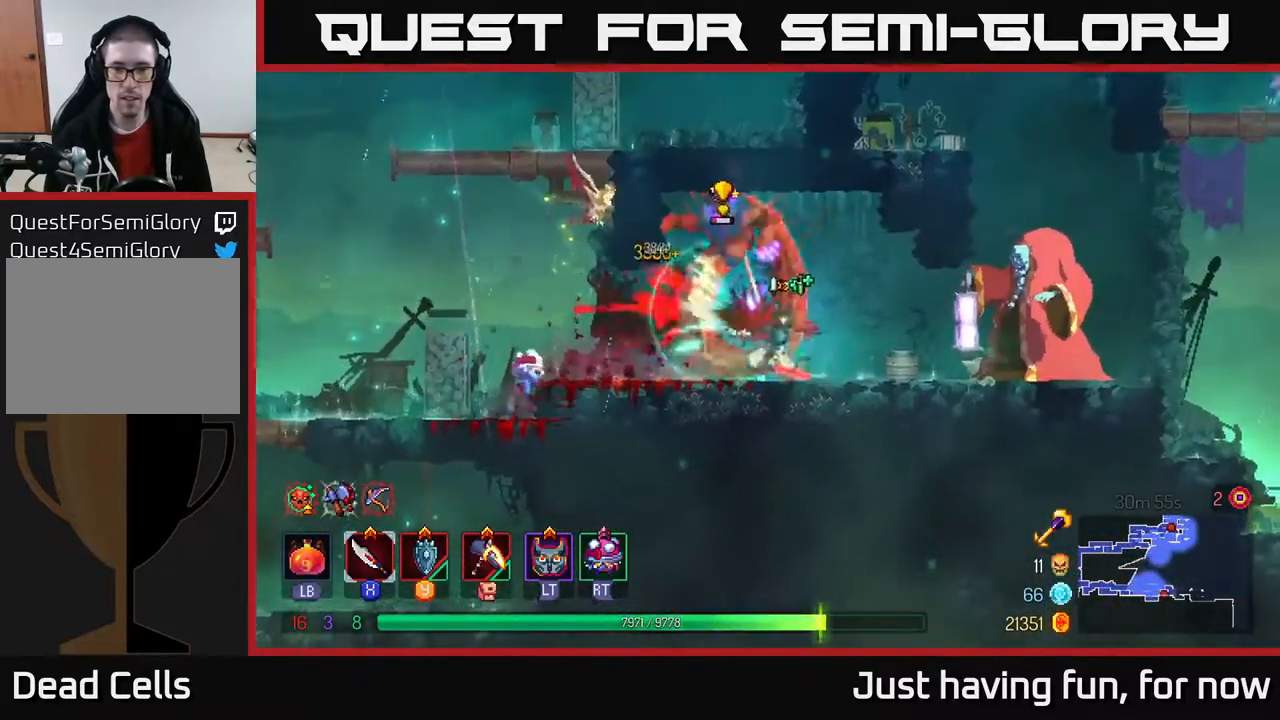
{"buttons": [], "left_stick": "right", "right_stick": "center", "events": [[83, "X", "up"], [417, "left_stick", "right"]]}
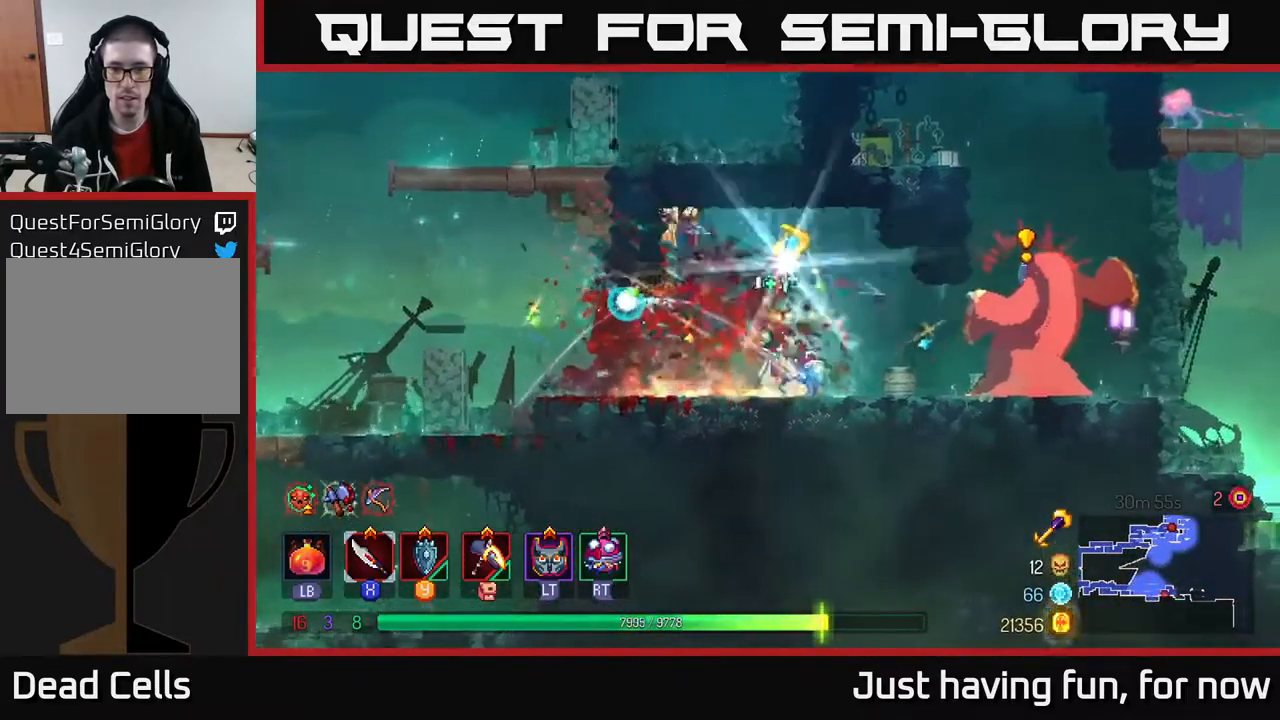
{"buttons": [], "left_stick": "right", "right_stick": "center", "events": [[300, "B", "down"], [433, "B", "up"]]}
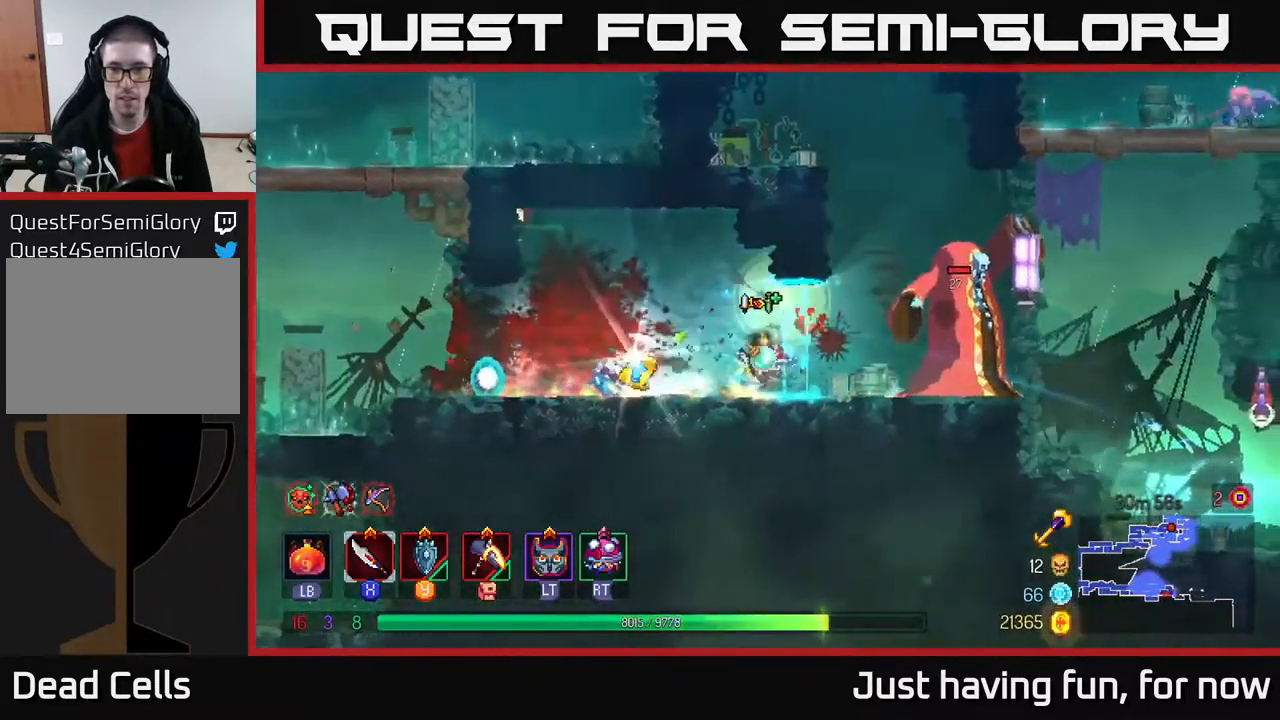
{"buttons": [], "left_stick": "right", "right_stick": "center", "events": [[250, "X", "down"], [350, "X", "up"]]}
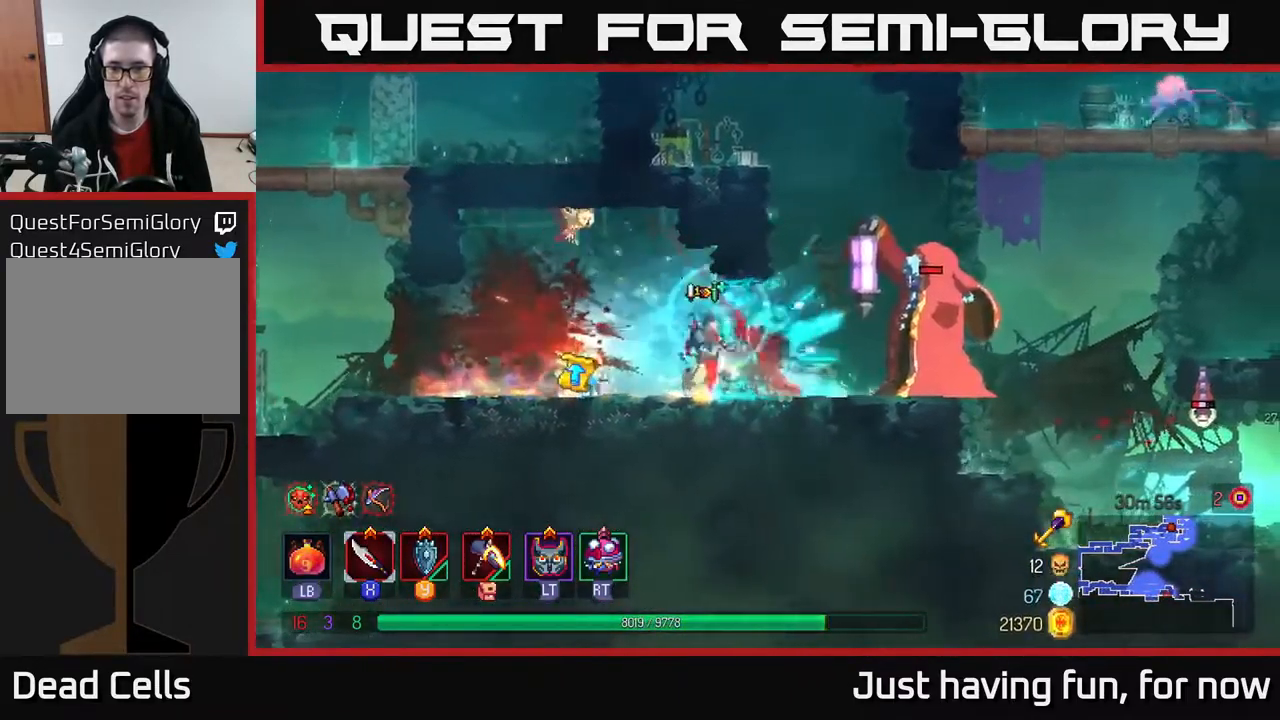
{"buttons": ["B"], "left_stick": "right", "right_stick": "center", "events": [[16, "X", "down"], [66, "X", "up"], [466, "B", "down"]]}
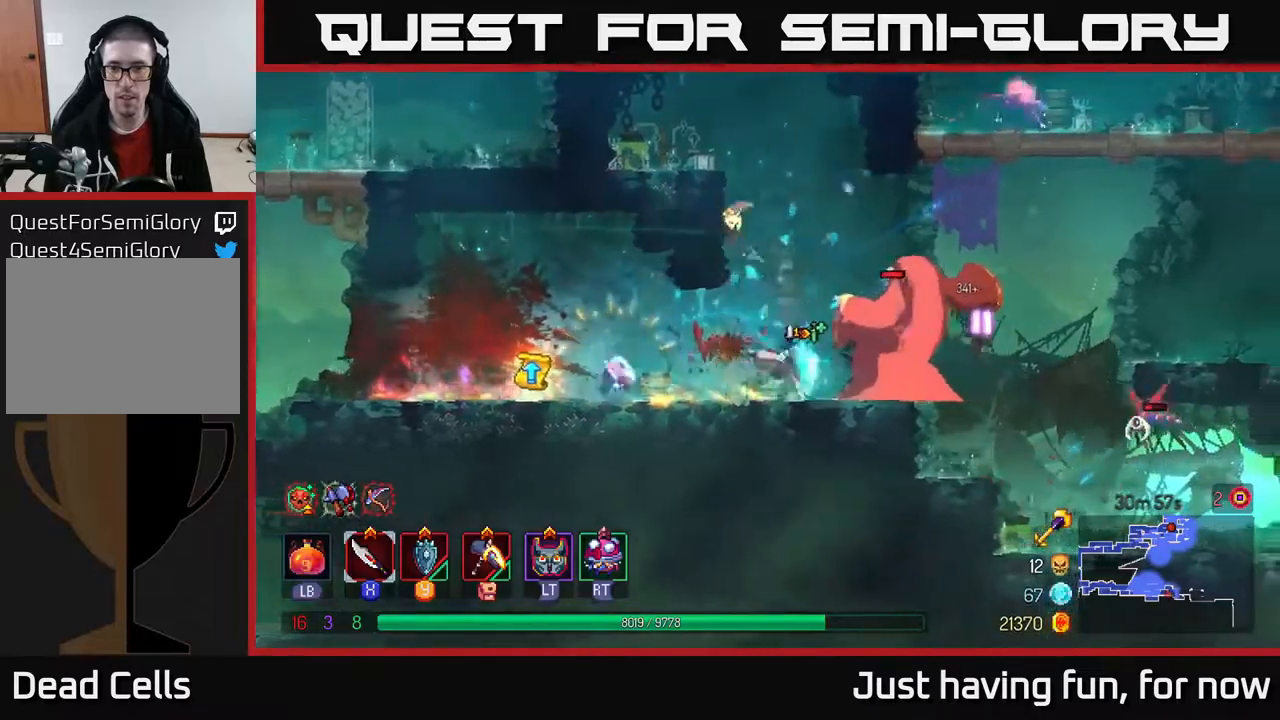
{"buttons": [], "left_stick": "left", "right_stick": "center", "events": [[134, "B", "up"], [267, "X", "down"], [284, "left_stick", "left"], [334, "X", "up"], [417, "X", "down"], [484, "X", "up"]]}
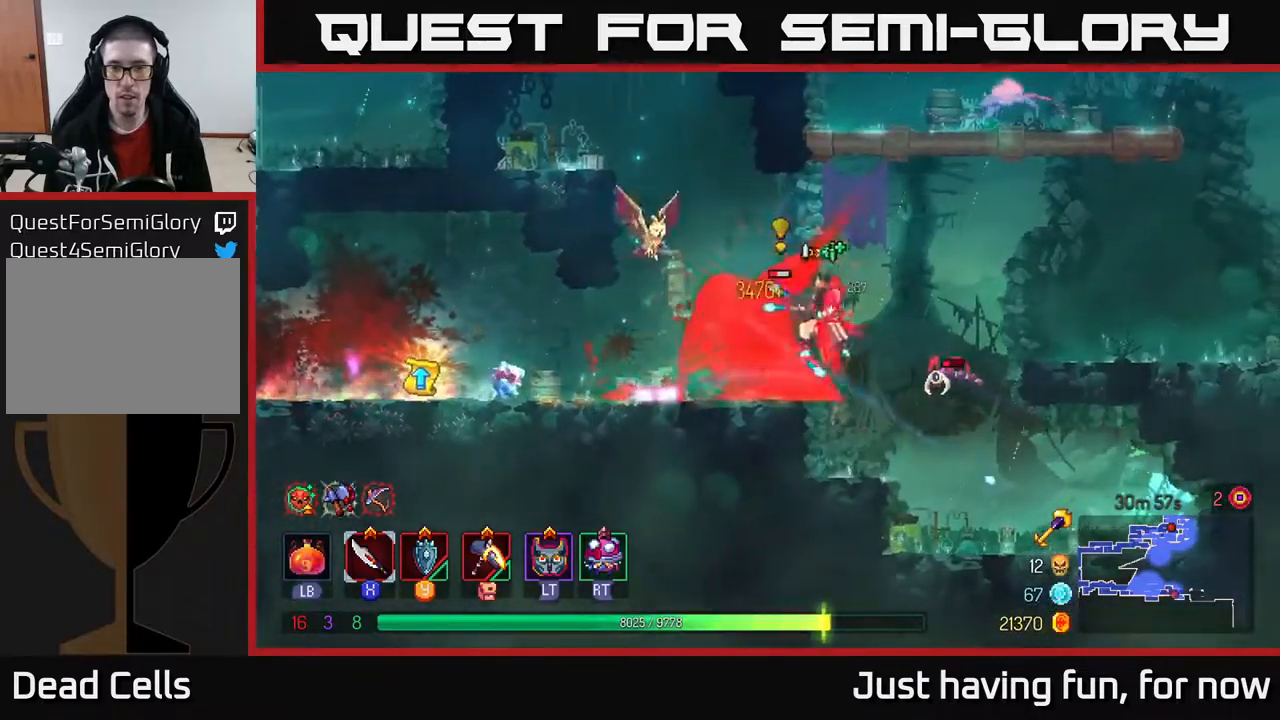
{"buttons": ["X"], "left_stick": "left", "right_stick": "center", "events": [[84, "X", "down"], [167, "X", "up"], [200, "left_stick", "center"], [234, "X", "down"], [267, "left_stick", "left"], [350, "X", "up"], [434, "X", "down"]]}
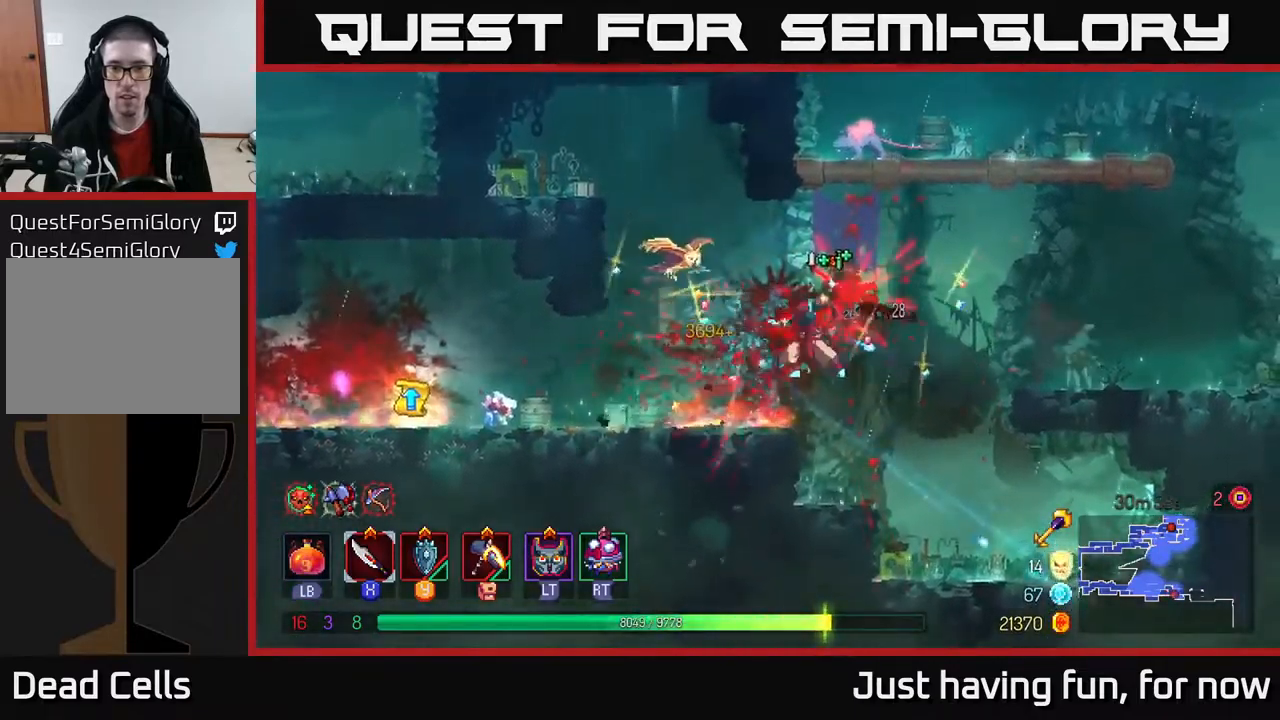
{"buttons": [], "left_stick": "left", "right_stick": "center", "events": [[34, "X", "up"], [200, "B", "down"], [350, "B", "up"]]}
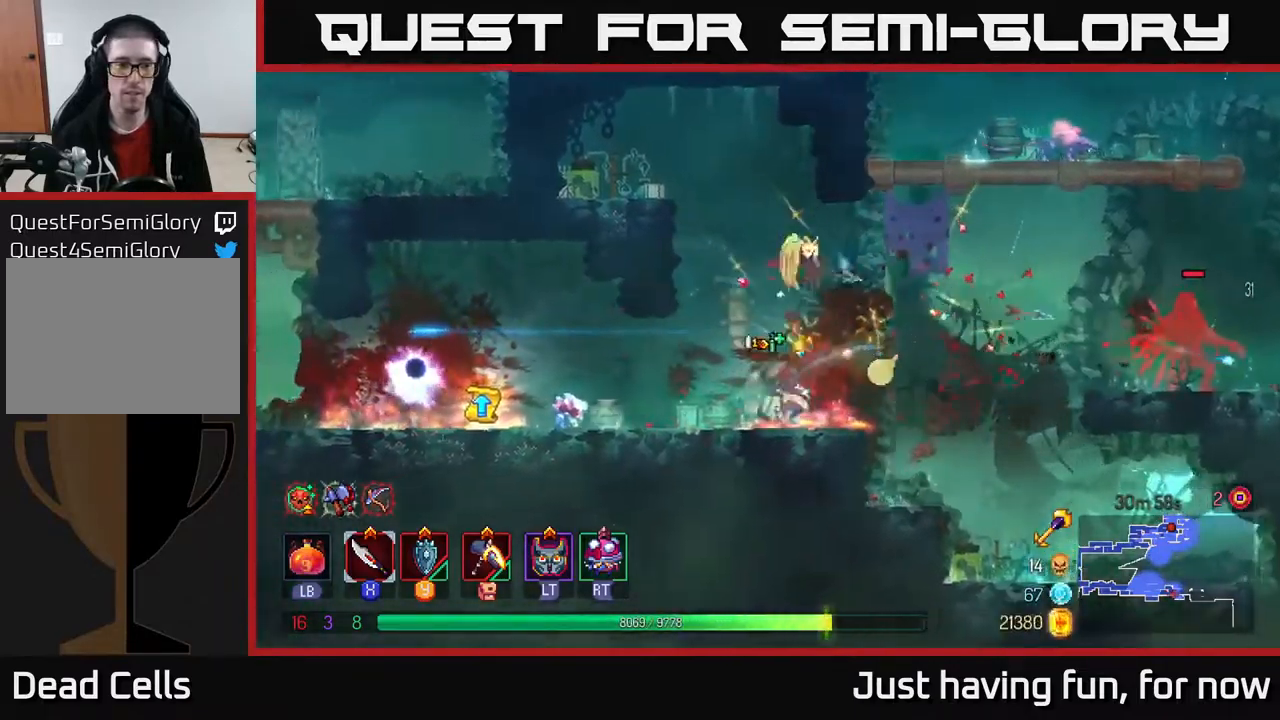
{"buttons": [], "left_stick": "left", "right_stick": "center", "events": []}
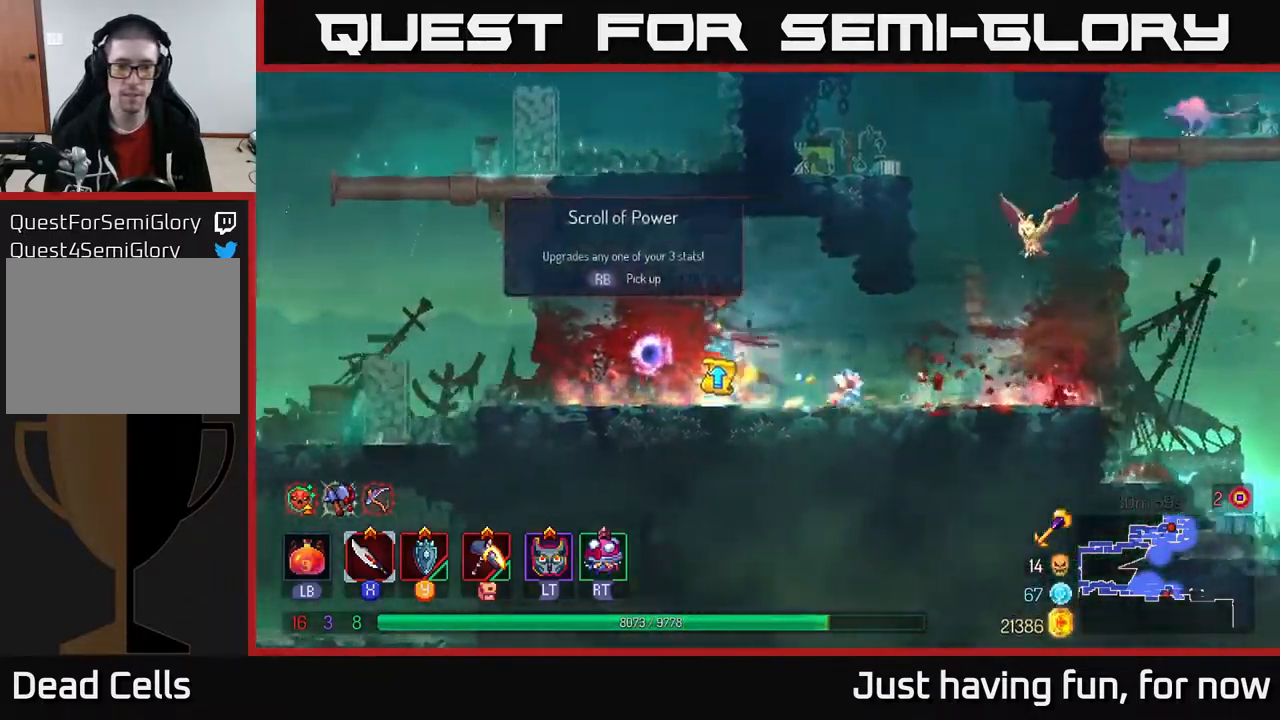
{"buttons": [], "left_stick": "center", "right_stick": "center", "events": [[17, "left_stick", "right"], [34, "R1", "down"], [150, "R1", "up"], [267, "left_stick", "center"]]}
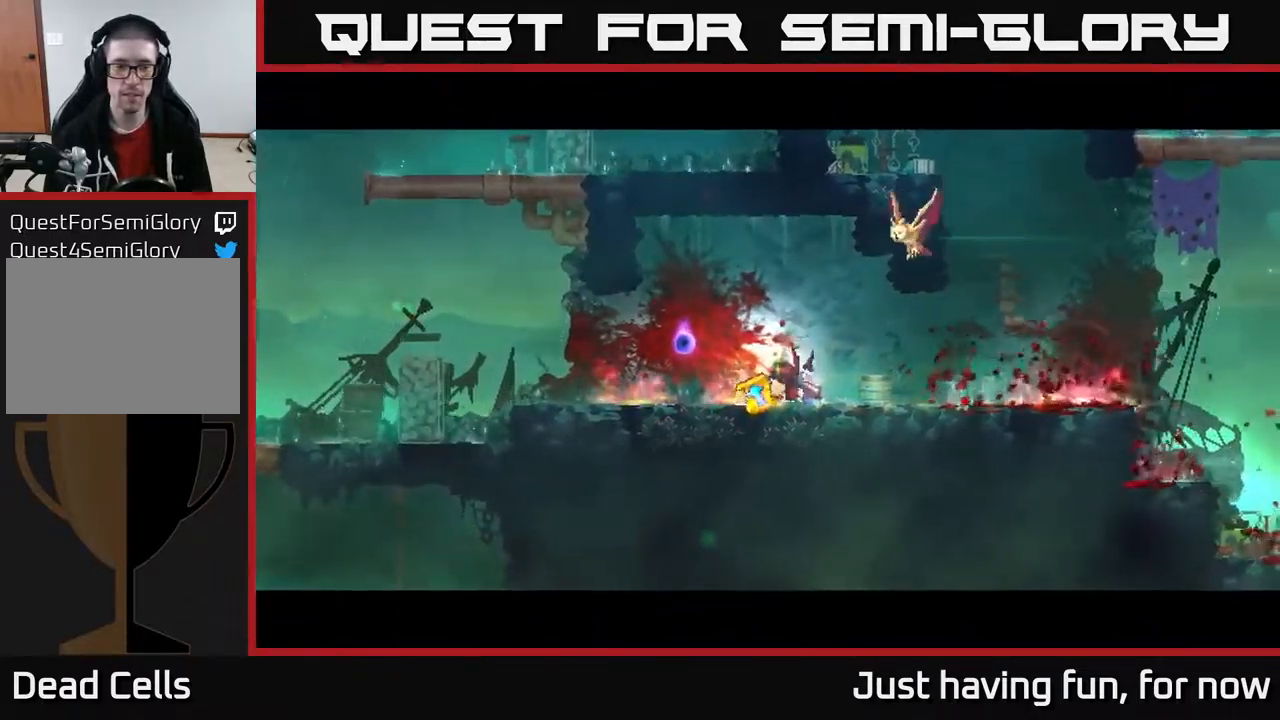
{"buttons": [], "left_stick": "center", "right_stick": "center", "events": []}
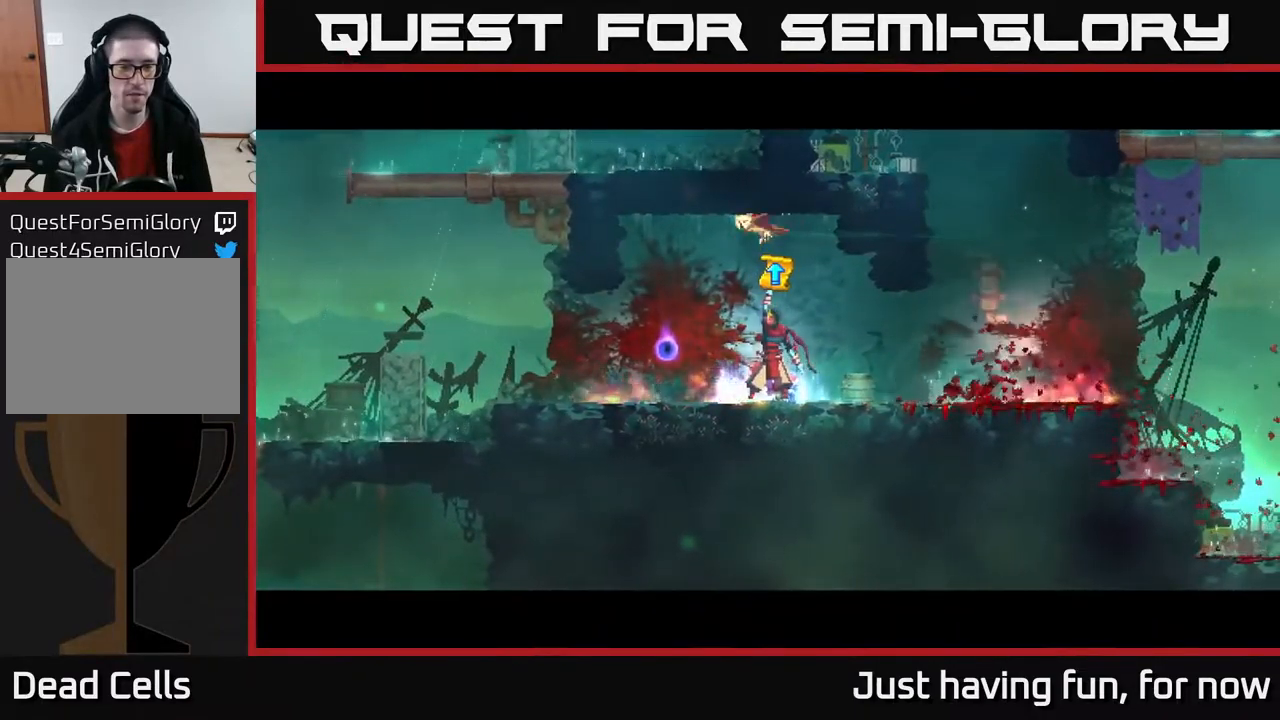
{"buttons": [], "left_stick": "center", "right_stick": "center", "events": []}
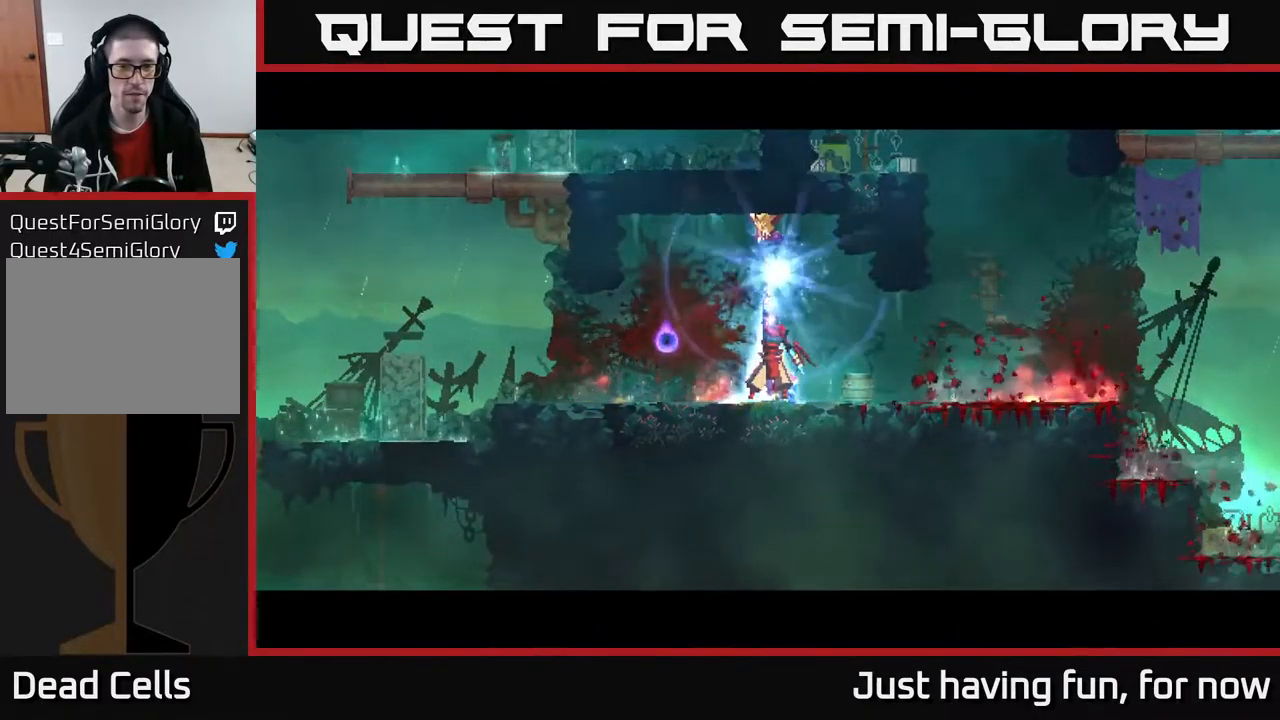
{"buttons": [], "left_stick": "center", "right_stick": "center", "events": []}
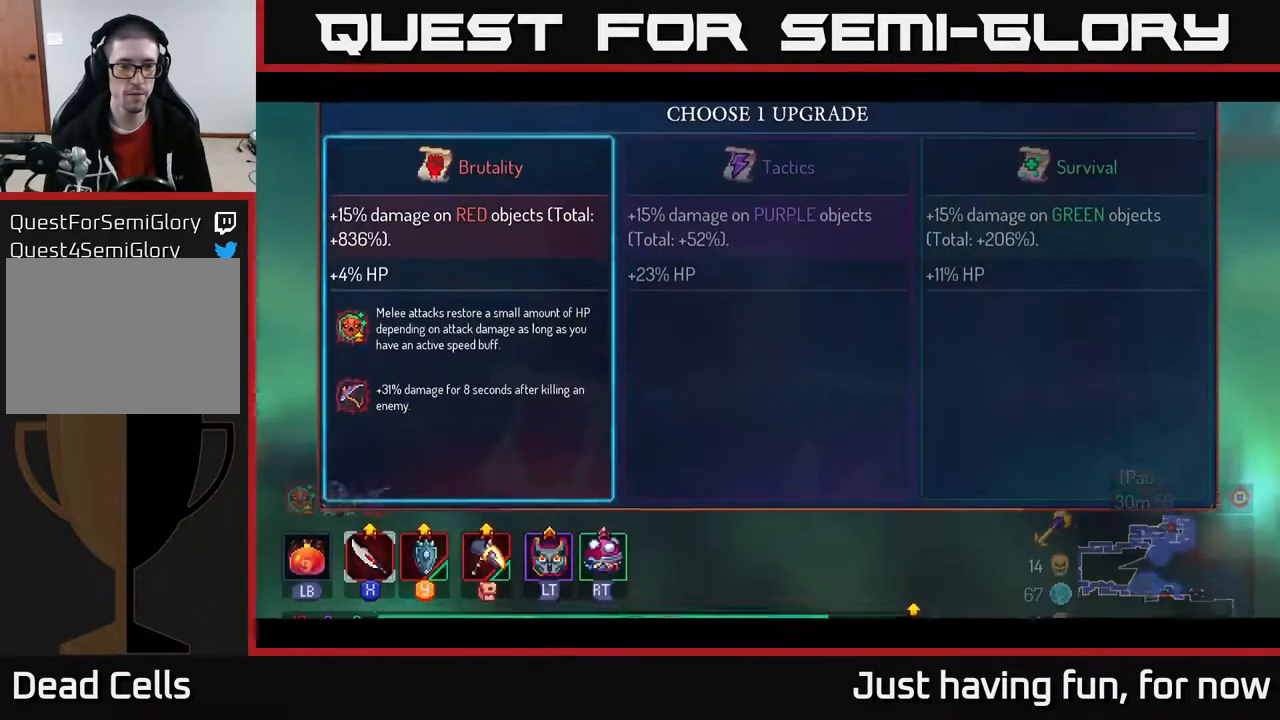
{"buttons": [], "left_stick": "center", "right_stick": "center", "events": [[350, "A", "down"], [484, "A", "up"]]}
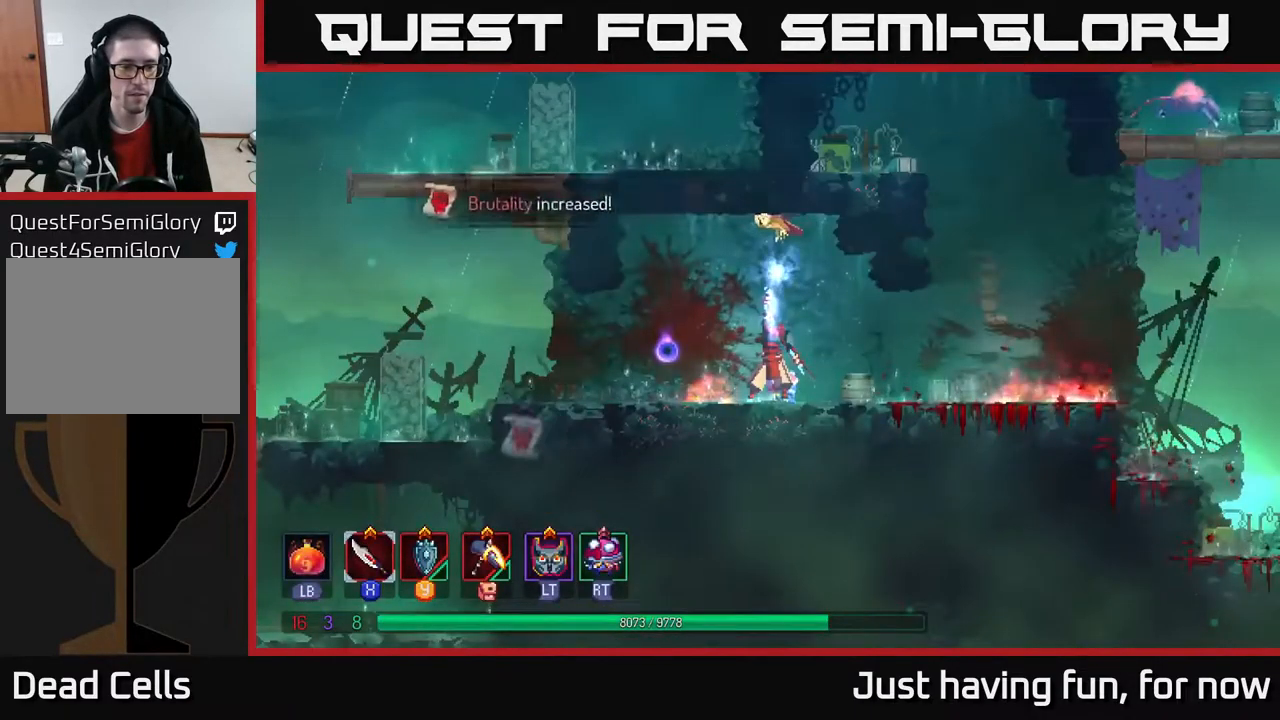
{"buttons": [], "left_stick": "right", "right_stick": "center", "events": [[401, "left_stick", "right"]]}
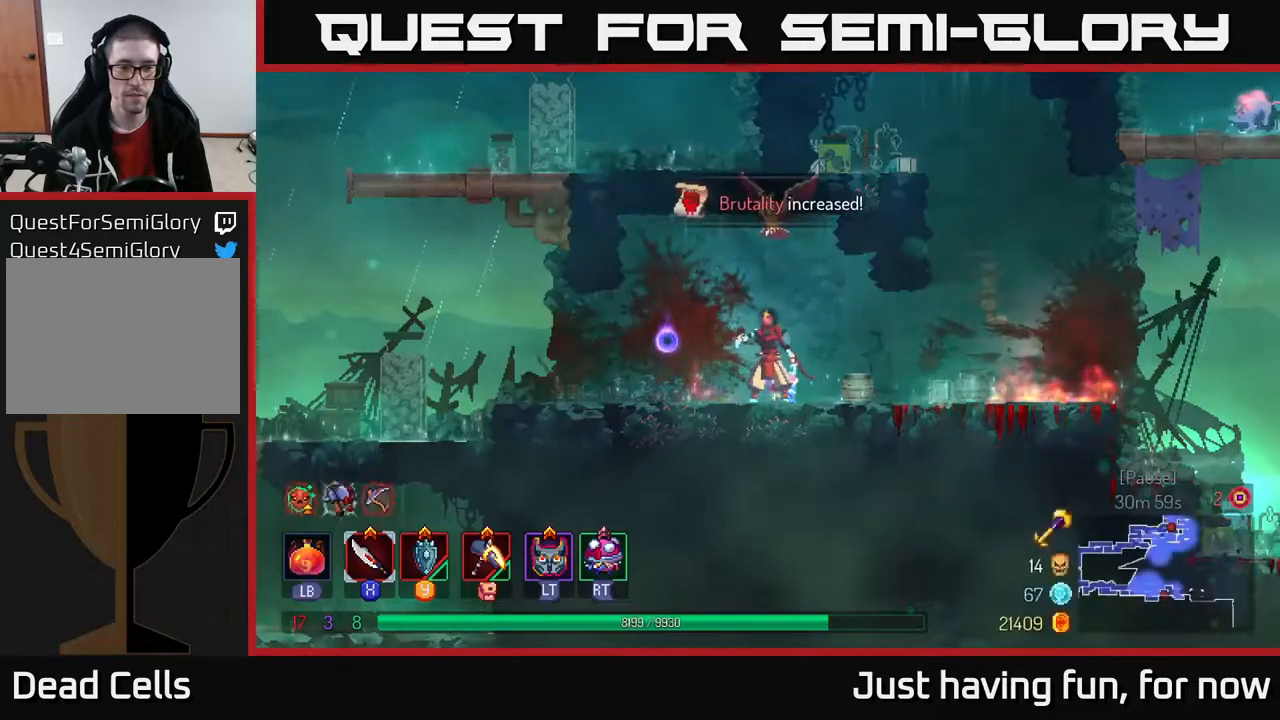
{"buttons": [], "left_stick": "right", "right_stick": "right", "events": [[166, "right_stick", "right"]]}
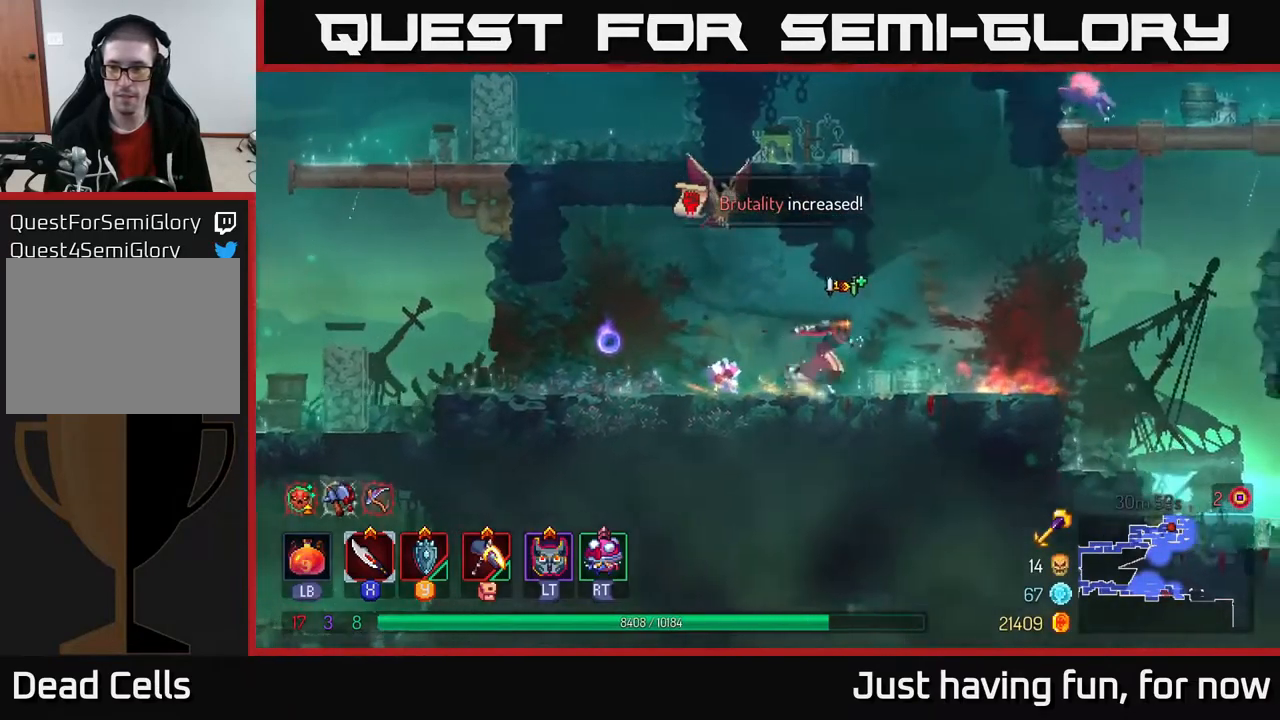
{"buttons": [], "left_stick": "up-right", "right_stick": "center", "events": [[200, "right_stick", "center"], [283, "left_stick", "up-right"], [316, "A", "down"], [416, "A", "up"]]}
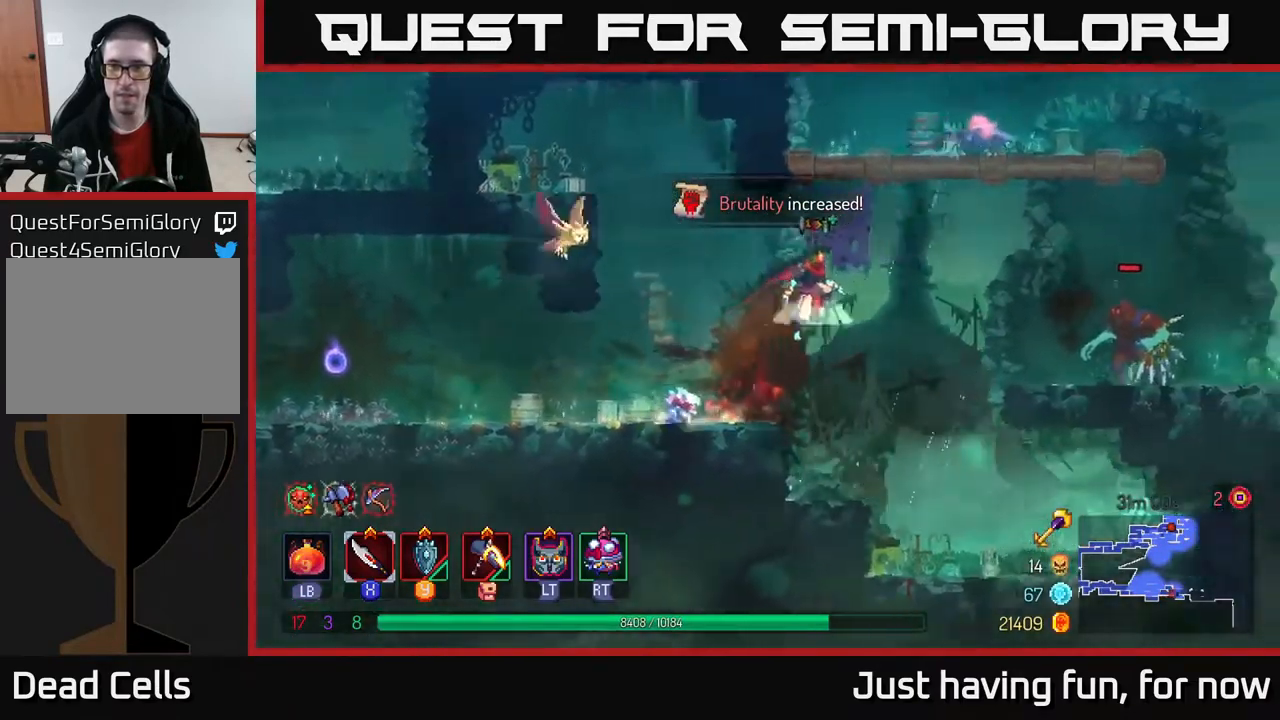
{"buttons": ["A"], "left_stick": "up-right", "right_stick": "center", "events": [[16, "A", "down"], [166, "A", "up"], [233, "A", "down"], [366, "A", "up"], [483, "A", "down"]]}
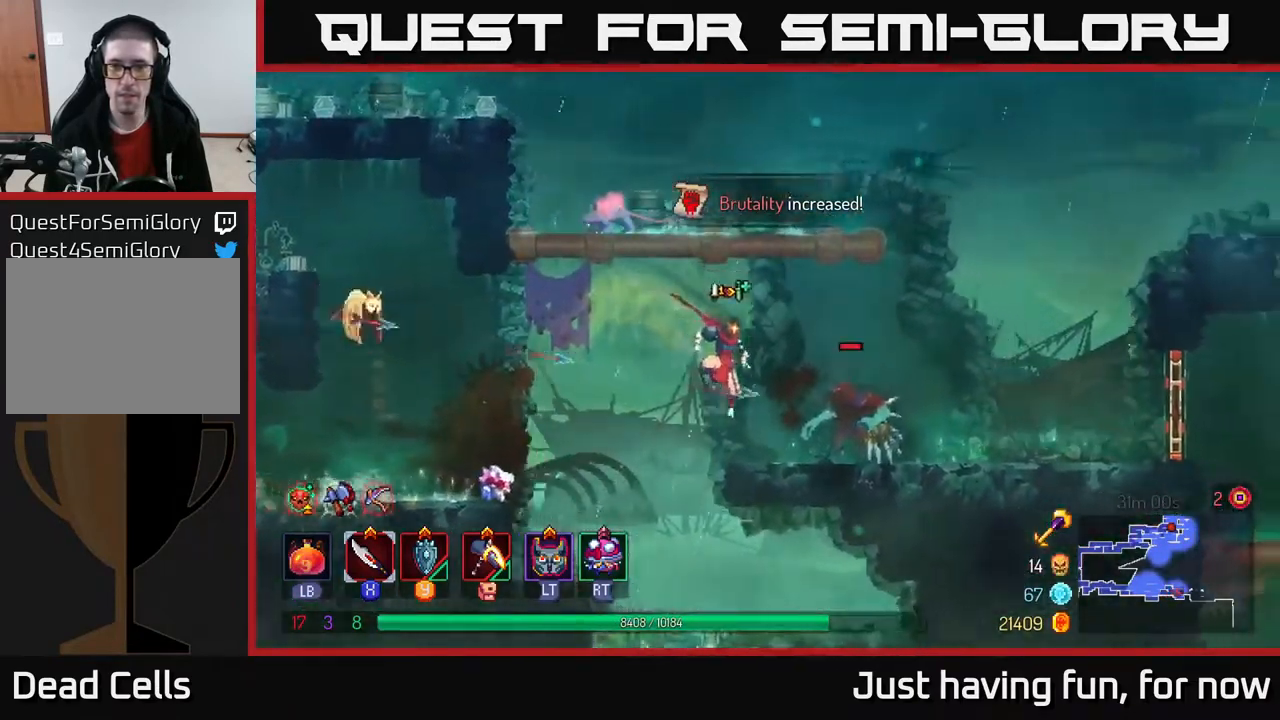
{"buttons": [], "left_stick": "right", "right_stick": "center", "events": [[116, "A", "up"], [166, "X", "down"], [183, "left_stick", "right"], [233, "X", "up"], [316, "X", "down"], [400, "X", "up"]]}
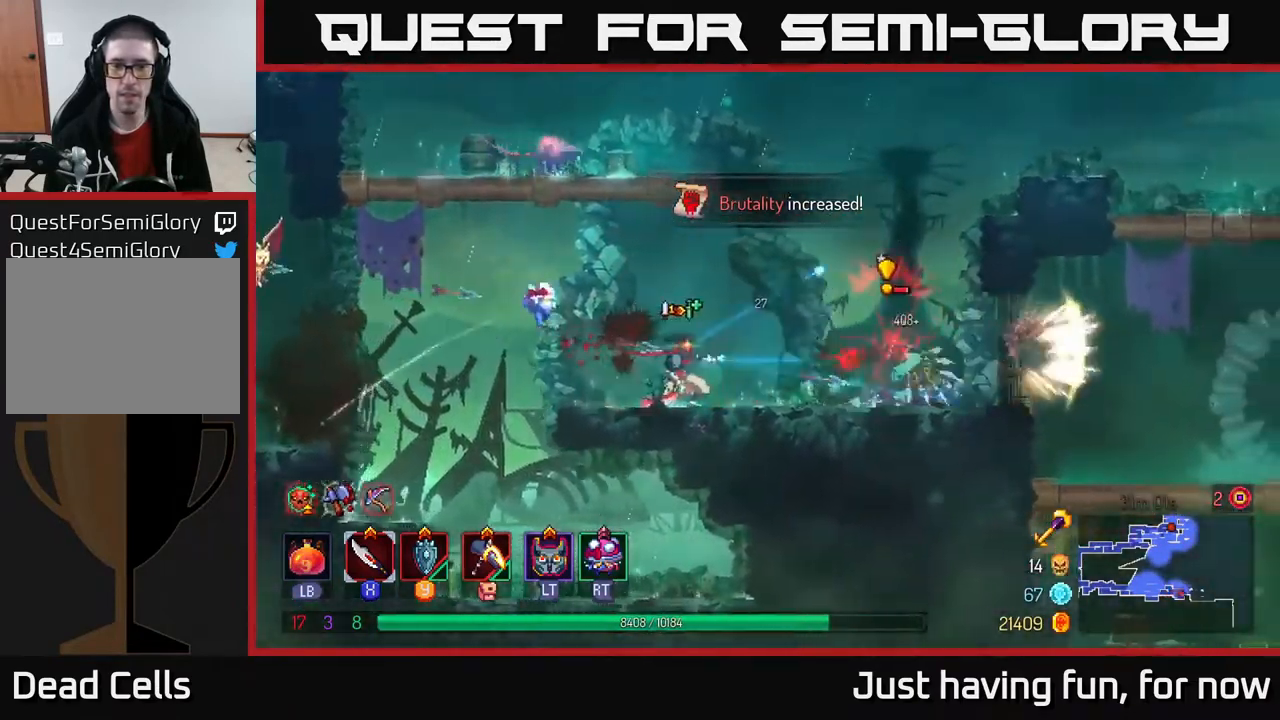
{"buttons": [], "left_stick": "right", "right_stick": "center", "events": [[333, "B", "down"], [466, "B", "up"]]}
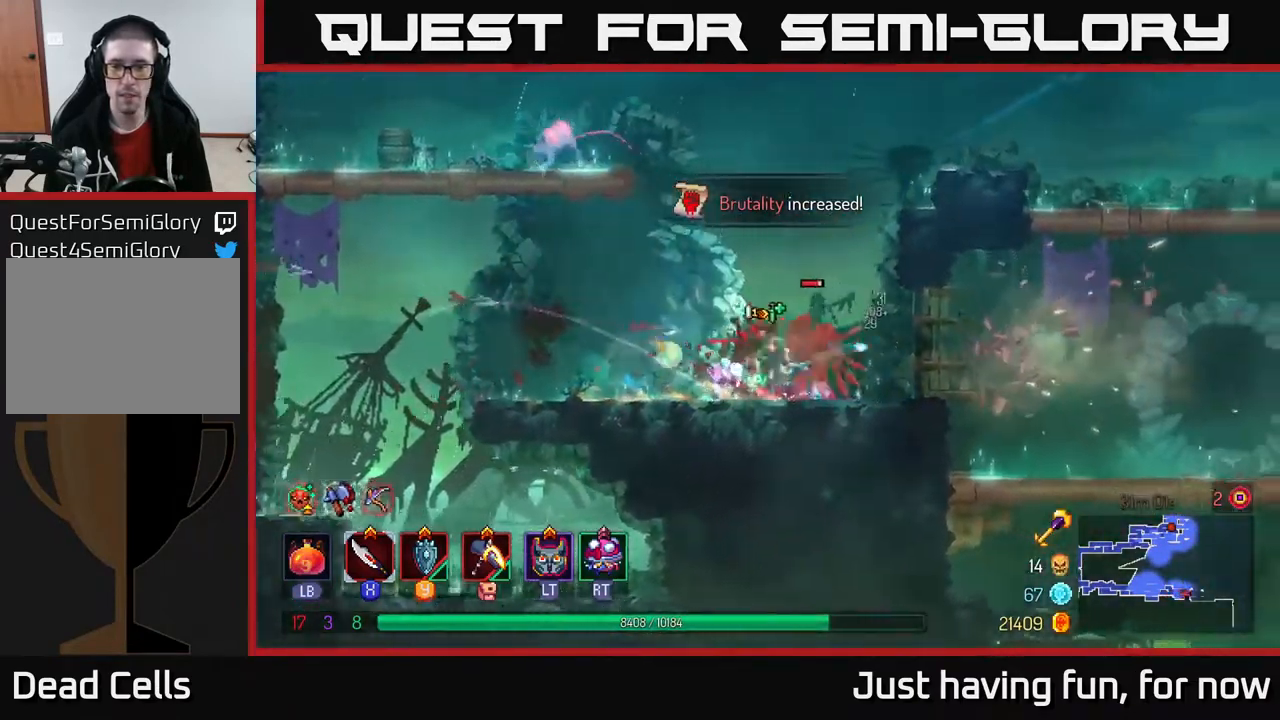
{"buttons": ["X"], "left_stick": "center", "right_stick": "center", "events": [[133, "X", "down"], [133, "left_stick", "left"], [233, "X", "up"], [300, "X", "down"], [366, "X", "up"], [433, "left_stick", "center"], [450, "X", "down"]]}